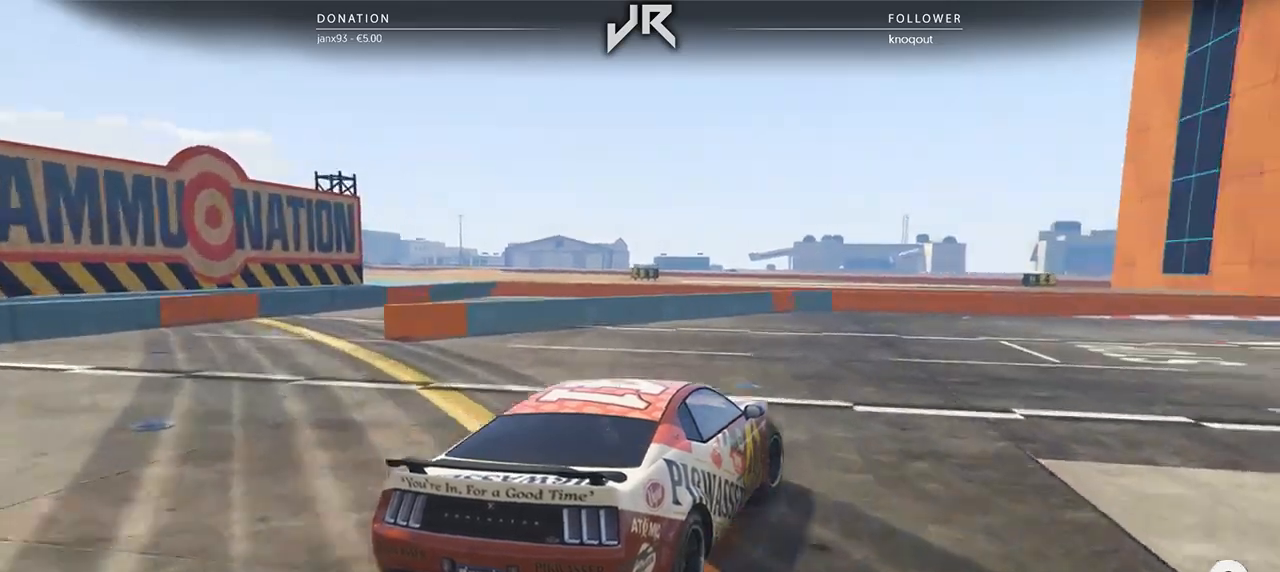
Gameplay with a controller (Xbox layout); each line is a JSON object with the inputs held at the frame after it. "events" lists button and stick changes between this image and that frame as [ms after this image, input, new state], when the widget could be followed in between. Not read: R2.
{"buttons": [], "left_stick": "right", "right_stick": "center", "events": [[42, "left_stick", "center"], [167, "left_stick", "right"], [312, "left_stick", "center"], [438, "left_stick", "right"]]}
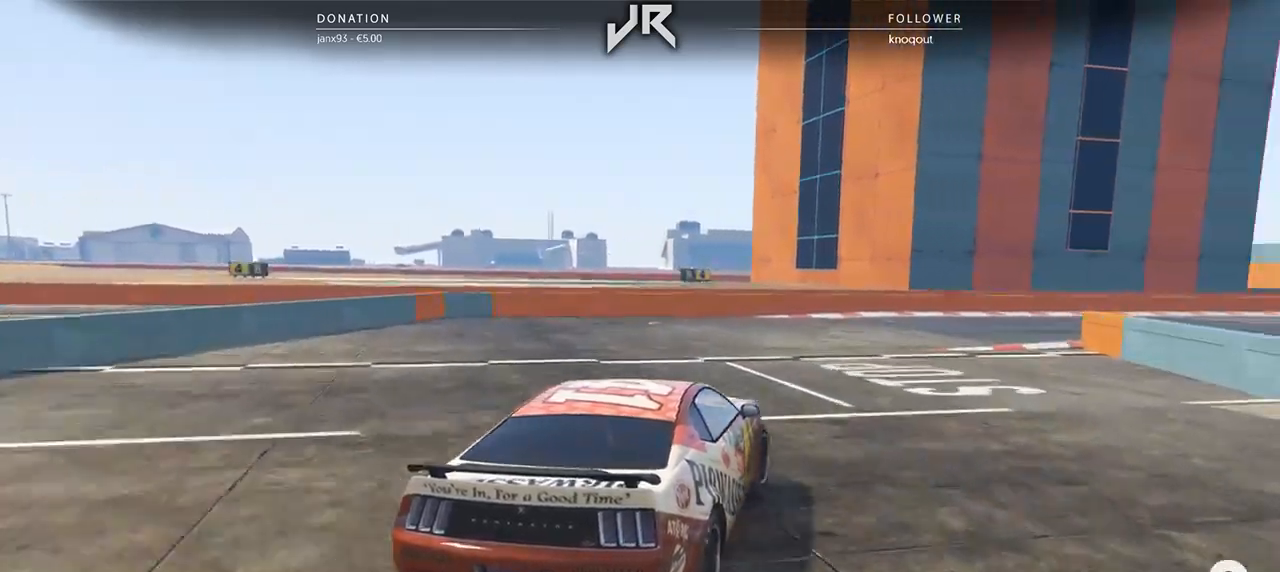
{"buttons": [], "left_stick": "right", "right_stick": "center", "events": [[62, "left_stick", "center"], [208, "left_stick", "right"], [333, "left_stick", "center"], [438, "left_stick", "right"]]}
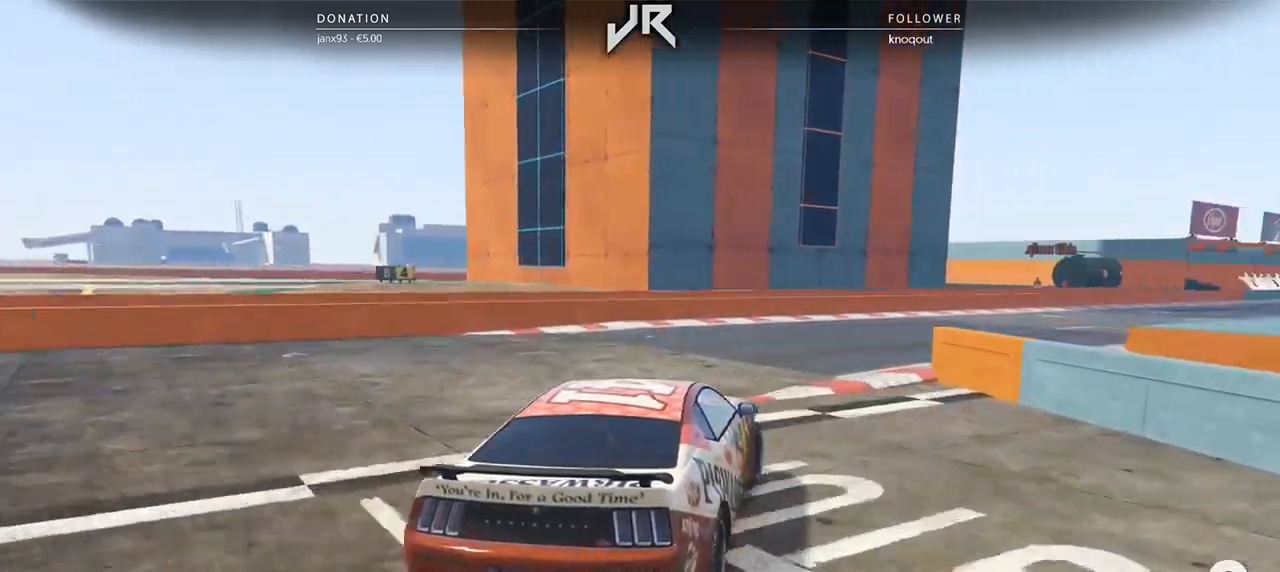
{"buttons": [], "left_stick": "right", "right_stick": "center", "events": [[42, "left_stick", "center"], [188, "left_stick", "right"], [292, "left_stick", "center"], [458, "left_stick", "right"]]}
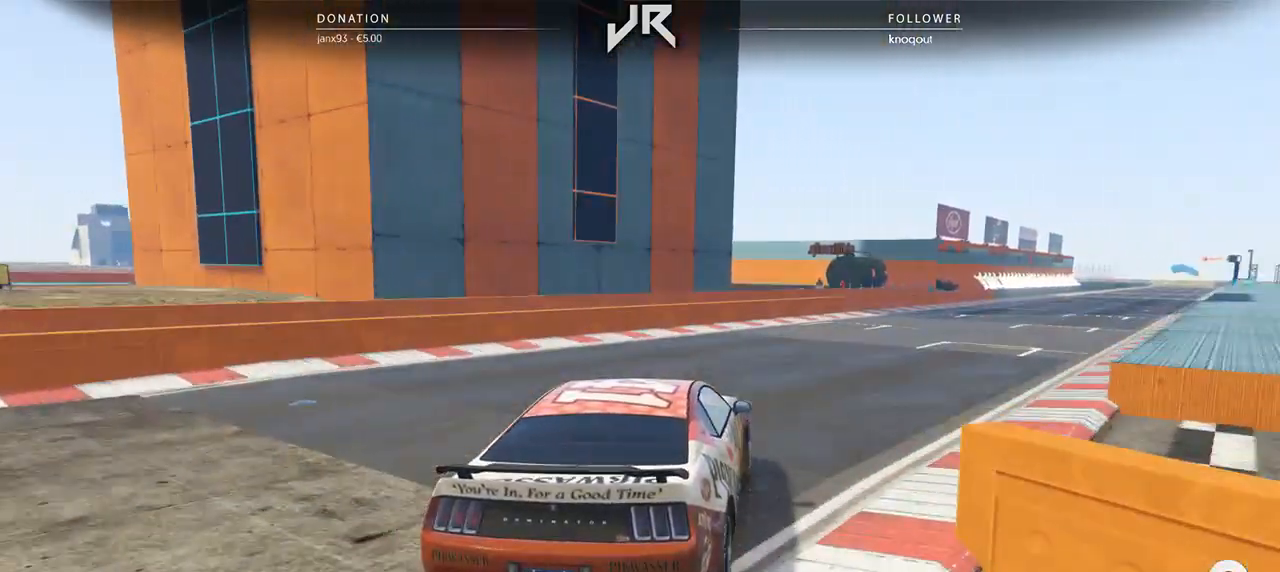
{"buttons": [], "left_stick": "center", "right_stick": "center", "events": [[21, "left_stick", "center"], [396, "left_stick", "right"], [479, "left_stick", "center"]]}
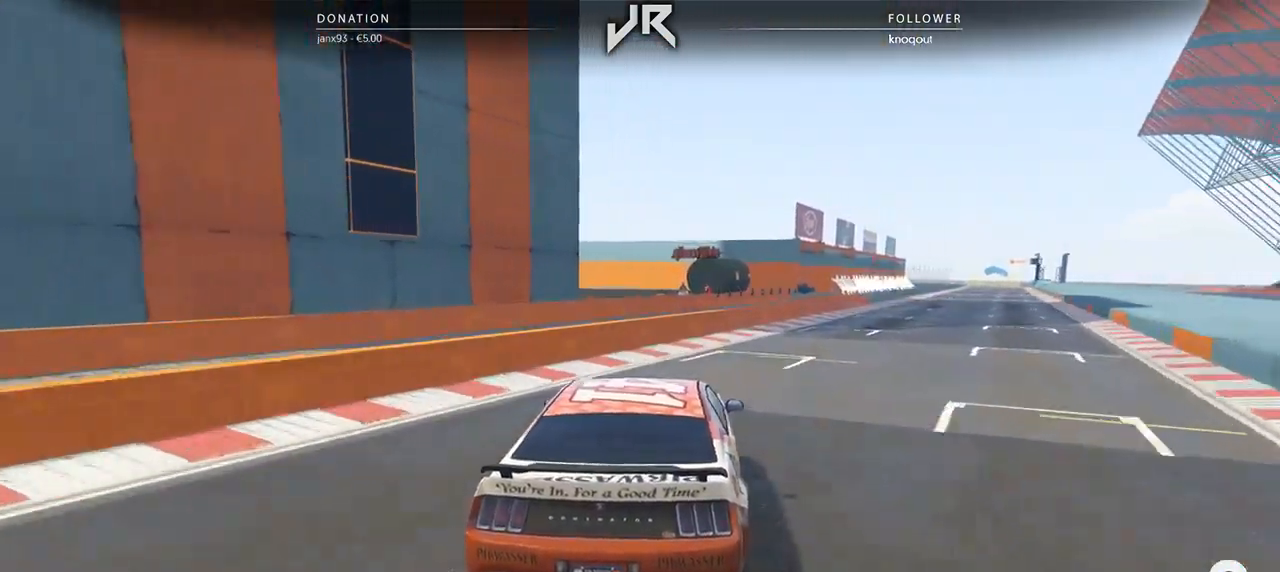
{"buttons": [], "left_stick": "right", "right_stick": "center", "events": [[188, "left_stick", "right"], [292, "left_stick", "center"], [417, "left_stick", "right"]]}
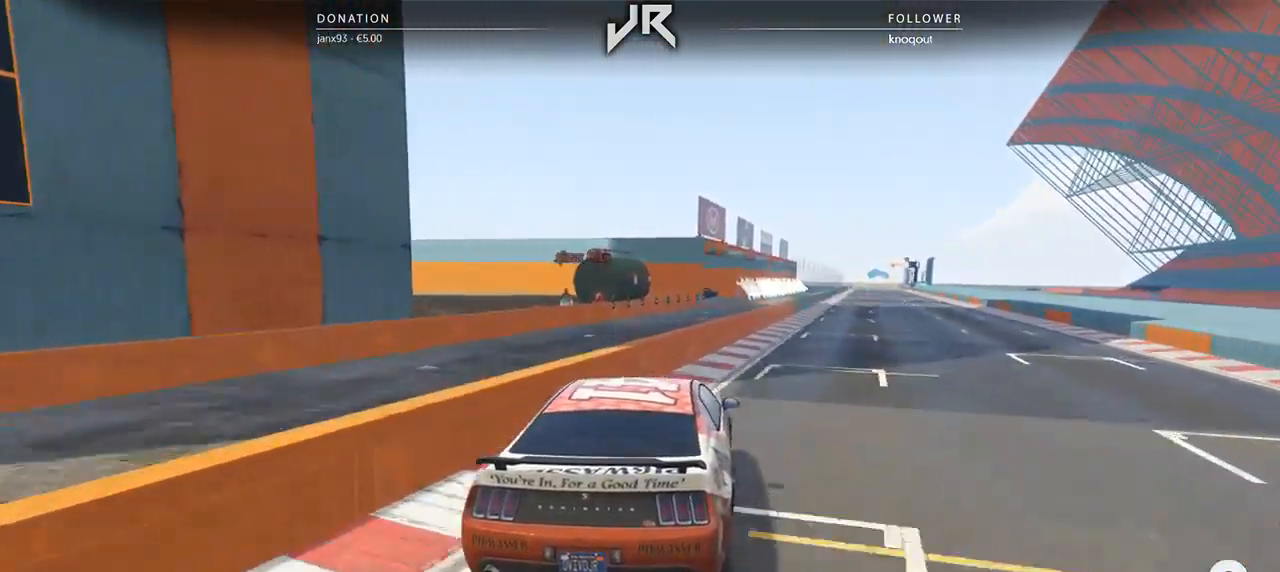
{"buttons": [], "left_stick": "center", "right_stick": "center", "events": [[21, "left_stick", "center"], [125, "left_stick", "right"], [188, "left_stick", "center"]]}
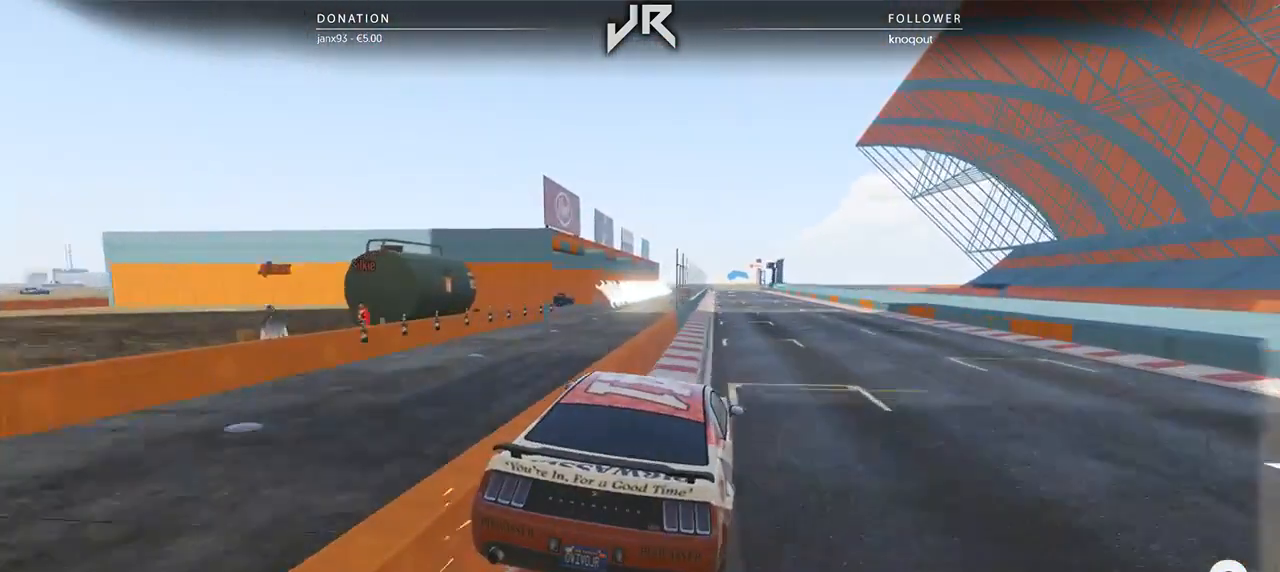
{"buttons": [], "left_stick": "left", "right_stick": "center", "events": [[312, "left_stick", "left"]]}
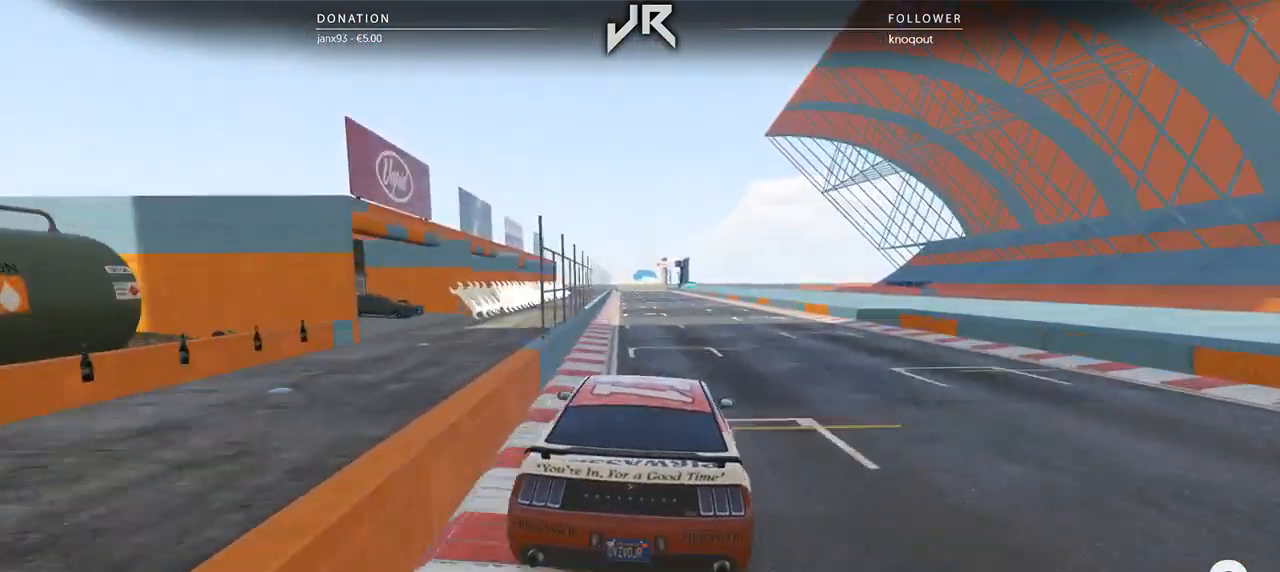
{"buttons": [], "left_stick": "center", "right_stick": "center", "events": [[42, "left_stick", "center"], [312, "left_stick", "right"], [438, "left_stick", "center"]]}
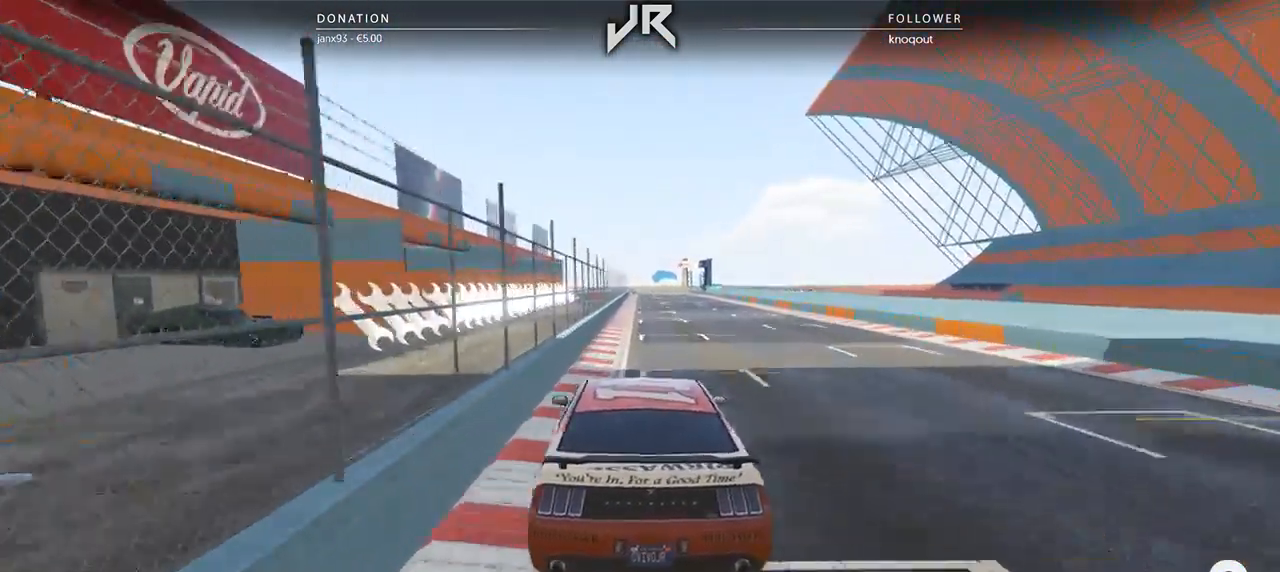
{"buttons": [], "left_stick": "center", "right_stick": "center", "events": [[208, "left_stick", "down-left"], [375, "left_stick", "center"]]}
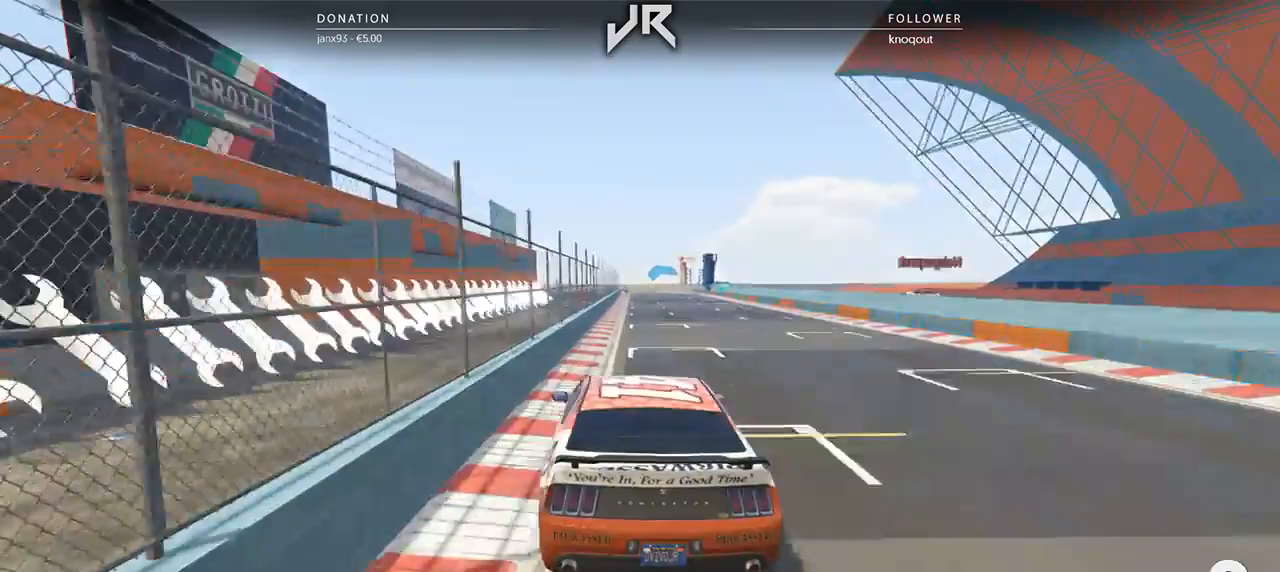
{"buttons": [], "left_stick": "center", "right_stick": "center", "events": [[167, "left_stick", "right"], [292, "left_stick", "center"]]}
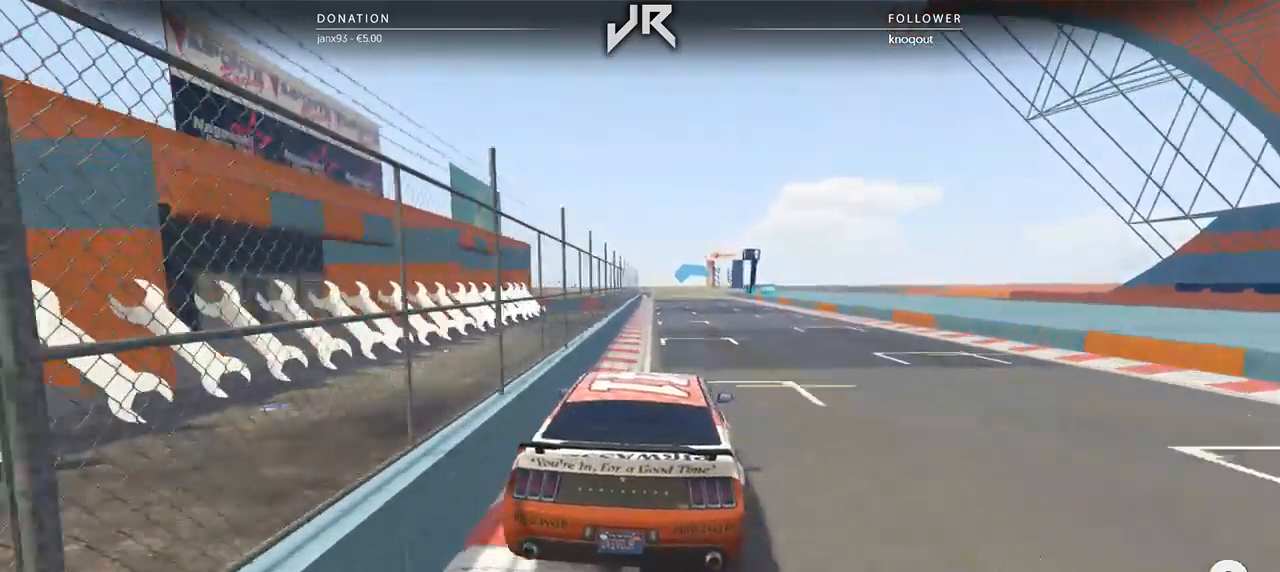
{"buttons": [], "left_stick": "center", "right_stick": "center", "events": [[21, "left_stick", "right"], [167, "left_stick", "center"]]}
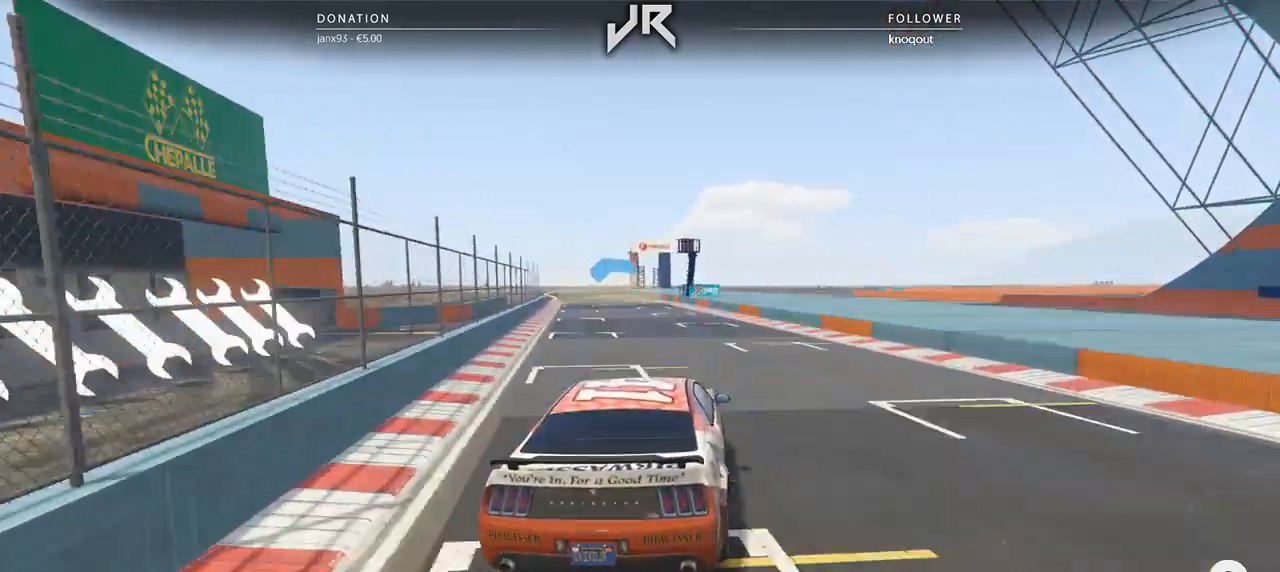
{"buttons": [], "left_stick": "left", "right_stick": "center", "events": [[417, "left_stick", "left"]]}
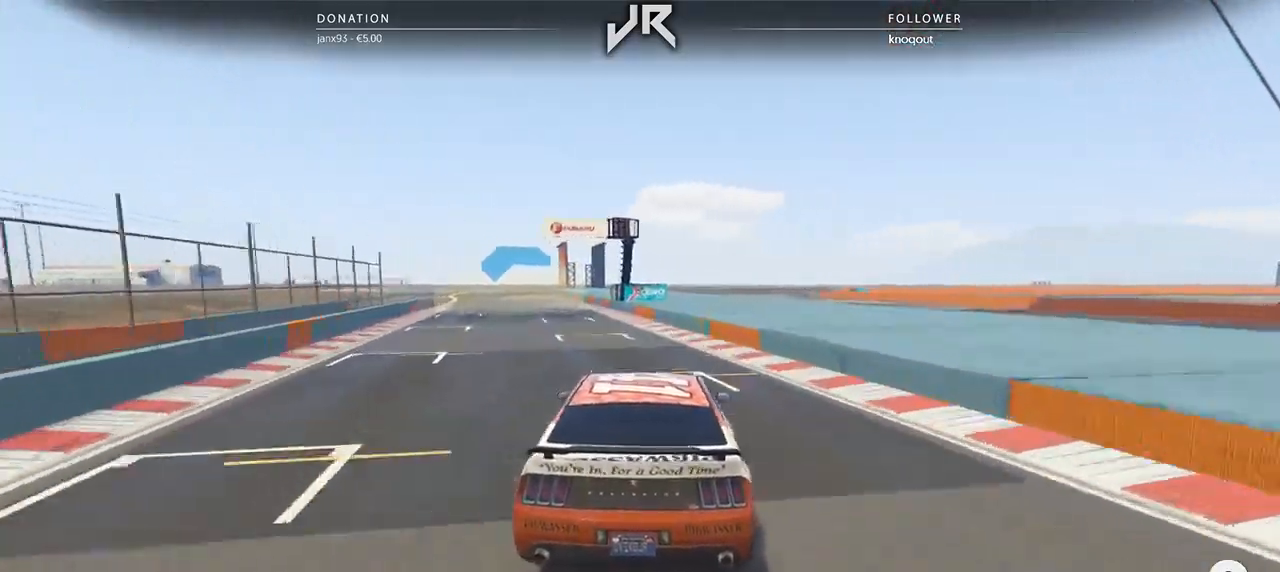
{"buttons": [], "left_stick": "center", "right_stick": "center", "events": [[21, "left_stick", "center"], [250, "left_stick", "down-left"], [375, "left_stick", "center"]]}
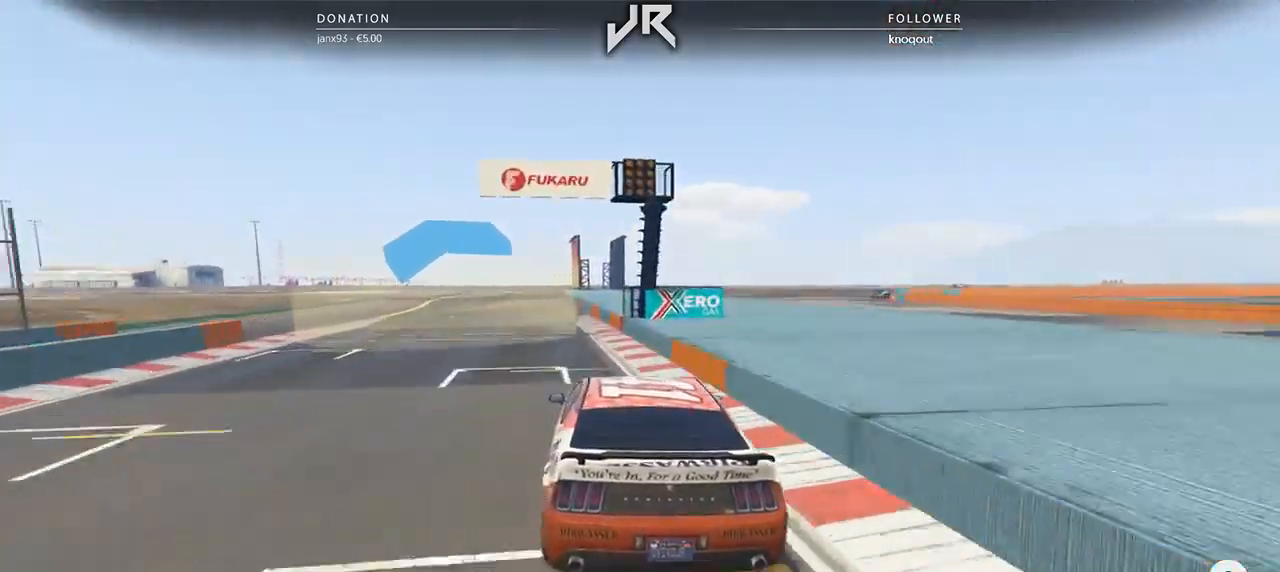
{"buttons": [], "left_stick": "center", "right_stick": "center", "events": [[104, "left_stick", "down-left"], [167, "left_stick", "center"], [333, "left_stick", "down-left"], [438, "left_stick", "center"]]}
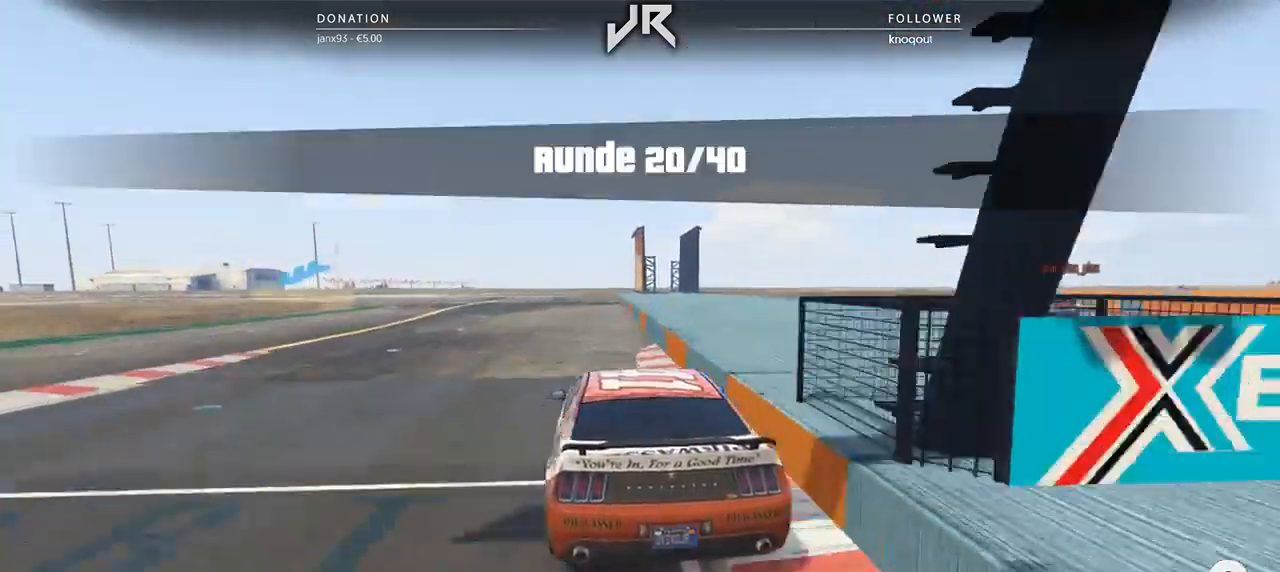
{"buttons": ["L2"], "left_stick": "left", "right_stick": "center", "events": [[146, "left_stick", "down-left"], [229, "left_stick", "center"], [333, "L2", "down"], [333, "left_stick", "left"]]}
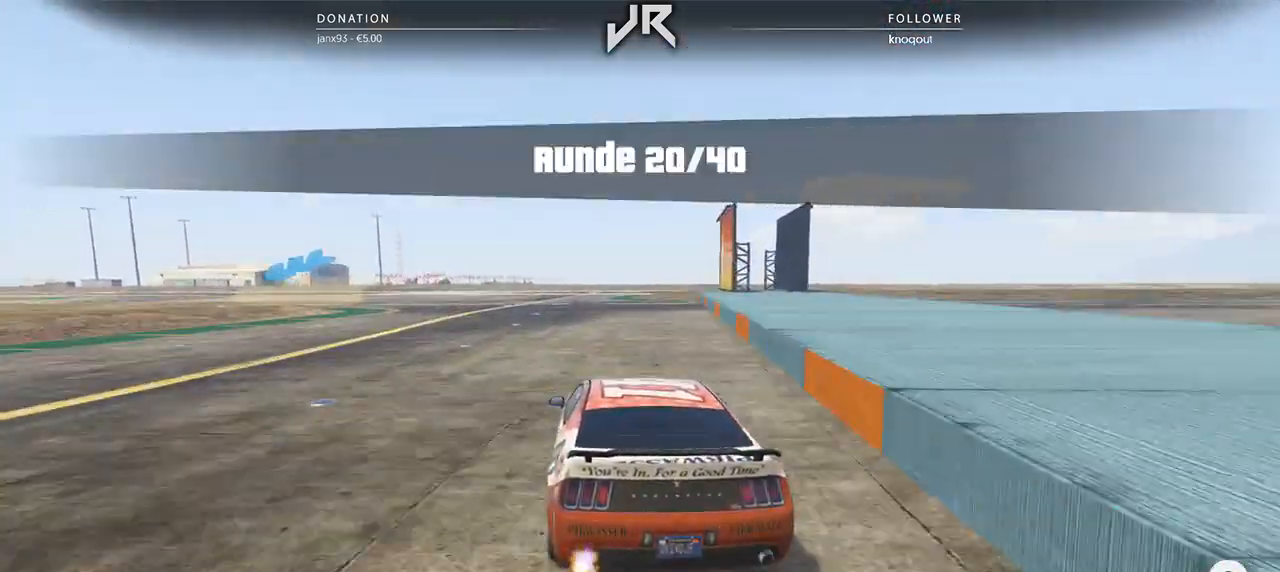
{"buttons": [], "left_stick": "left", "right_stick": "center", "events": [[42, "left_stick", "center"], [62, "L2", "up"], [125, "L2", "down"], [167, "left_stick", "left"], [292, "L2", "up"], [292, "left_stick", "center"], [396, "L2", "down"], [438, "left_stick", "left"], [500, "L2", "up"]]}
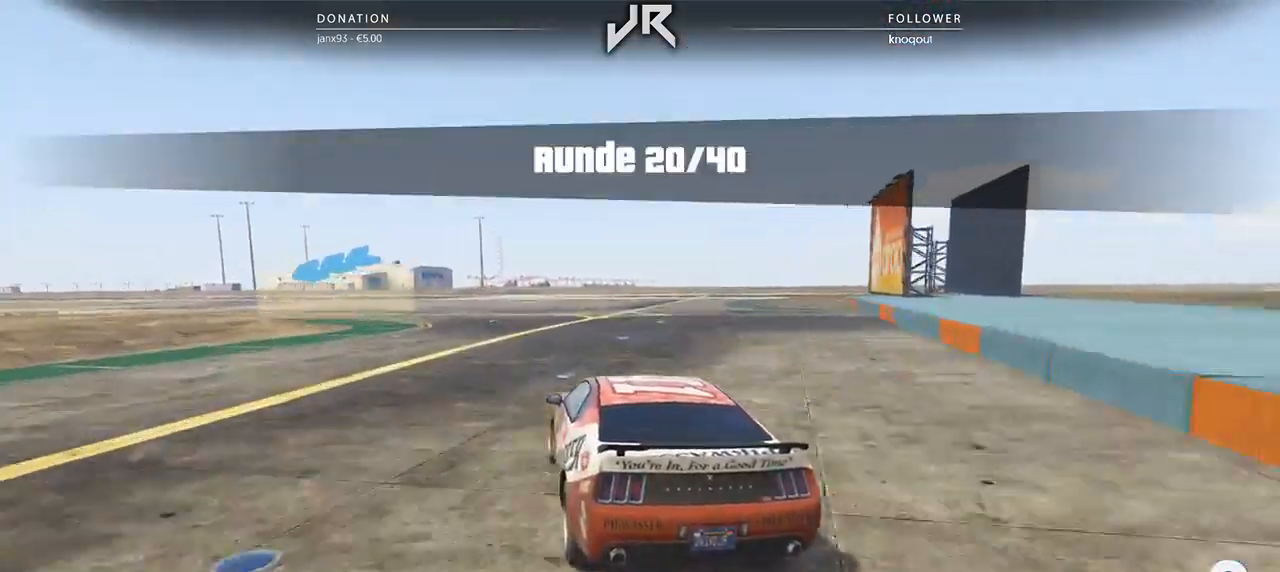
{"buttons": [], "left_stick": "center", "right_stick": "center", "events": [[125, "left_stick", "center"], [250, "left_stick", "left"], [417, "left_stick", "center"]]}
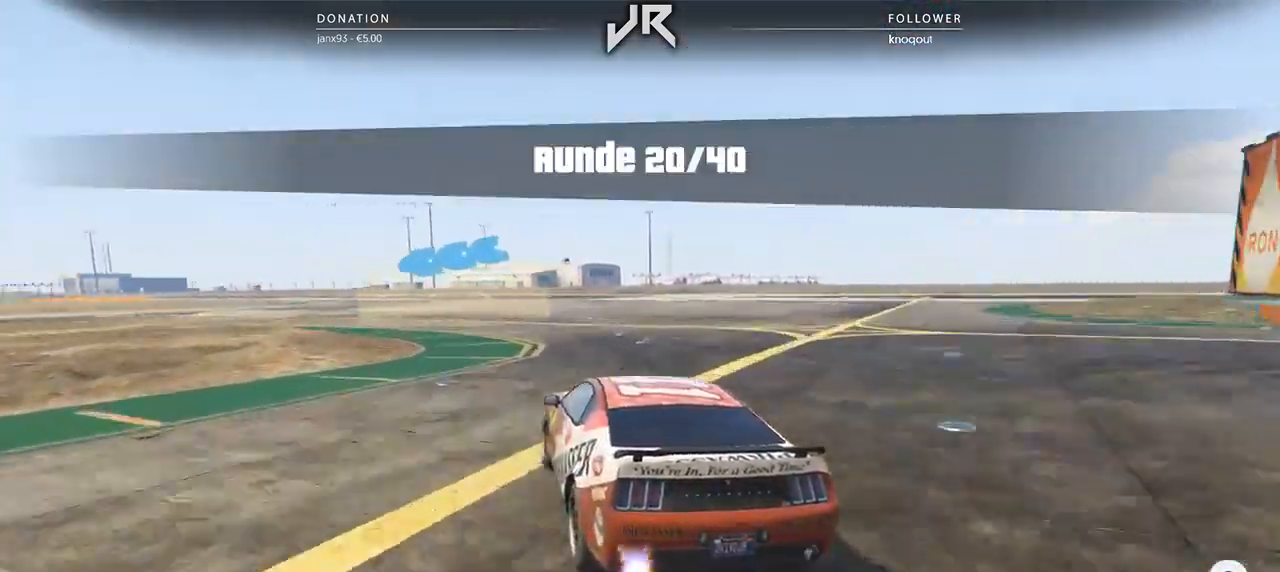
{"buttons": [], "left_stick": "left", "right_stick": "center", "events": [[62, "left_stick", "left"], [250, "left_stick", "center"], [396, "left_stick", "left"]]}
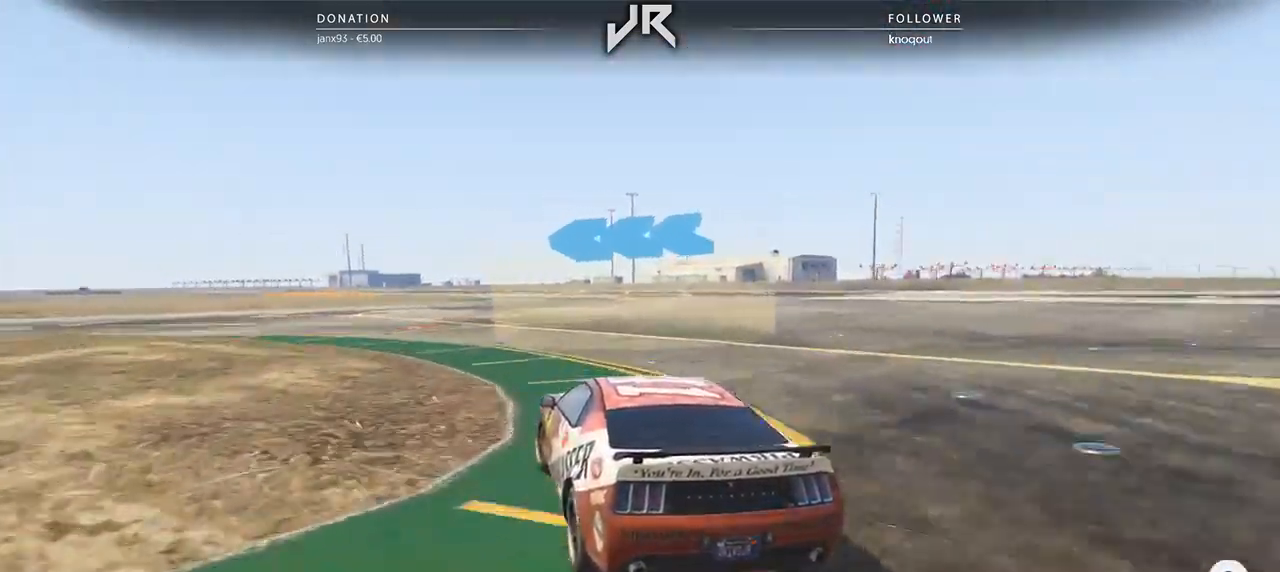
{"buttons": [], "left_stick": "left", "right_stick": "center", "events": [[125, "left_stick", "center"], [208, "left_stick", "left"], [375, "left_stick", "center"], [438, "left_stick", "down-left"], [500, "left_stick", "left"]]}
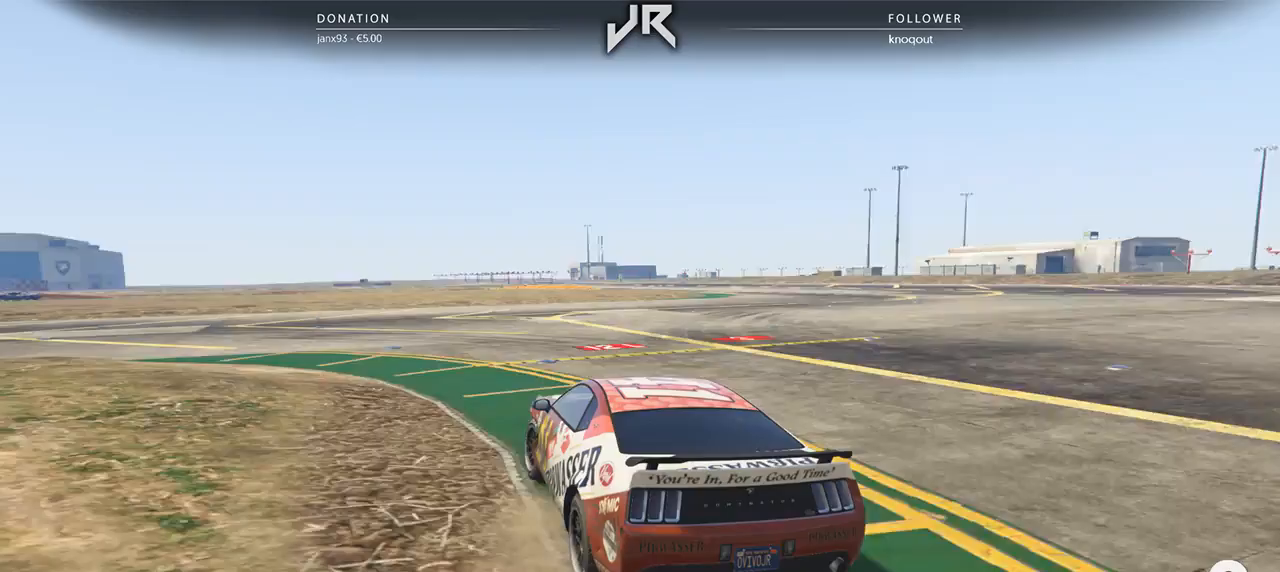
{"buttons": [], "left_stick": "down-left", "right_stick": "center", "events": [[354, "left_stick", "center"], [458, "left_stick", "down-left"]]}
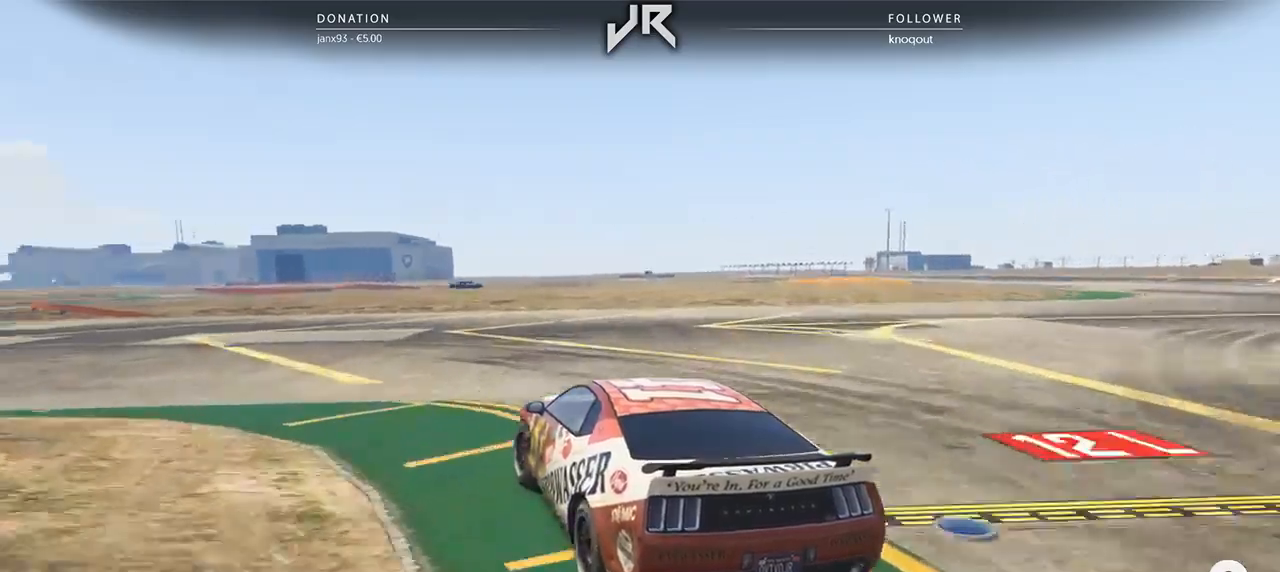
{"buttons": [], "left_stick": "center", "right_stick": "center", "events": [[146, "left_stick", "center"], [208, "left_stick", "left"], [438, "left_stick", "center"]]}
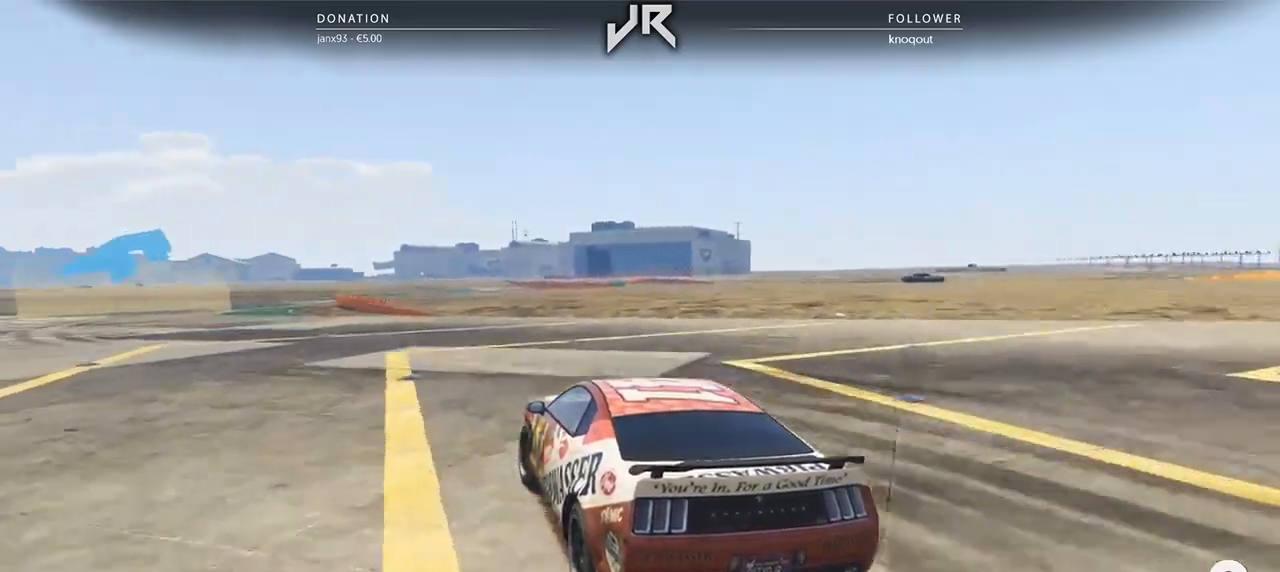
{"buttons": [], "left_stick": "center", "right_stick": "center", "events": [[62, "left_stick", "down-left"], [167, "left_stick", "center"], [271, "left_stick", "left"], [458, "left_stick", "center"]]}
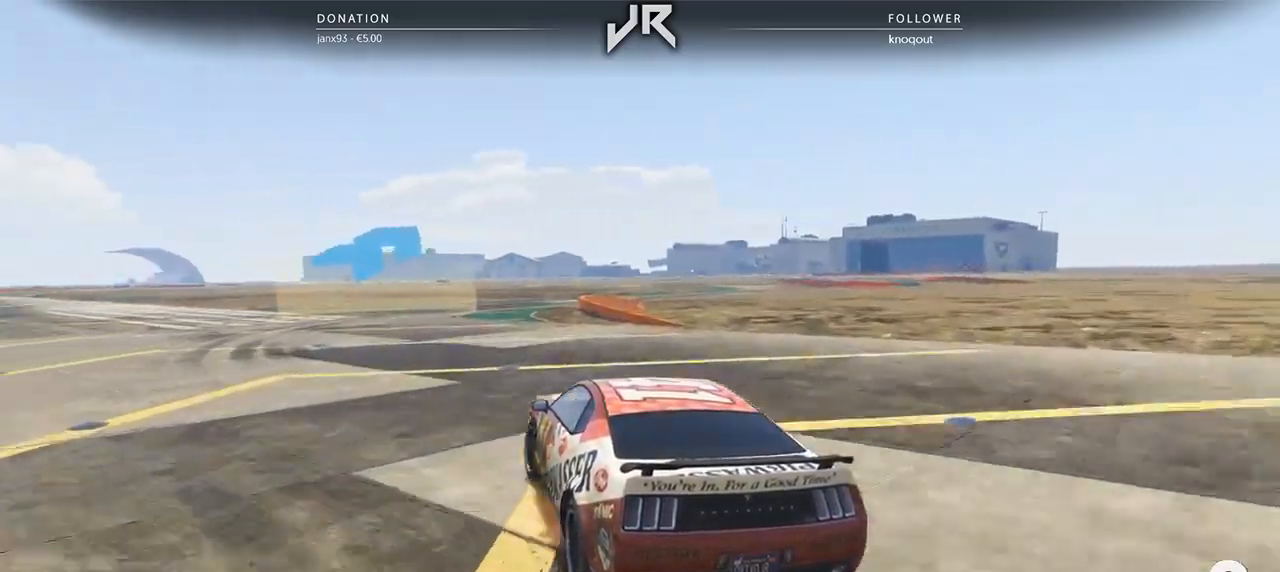
{"buttons": [], "left_stick": "center", "right_stick": "center", "events": [[271, "left_stick", "right"], [458, "left_stick", "center"]]}
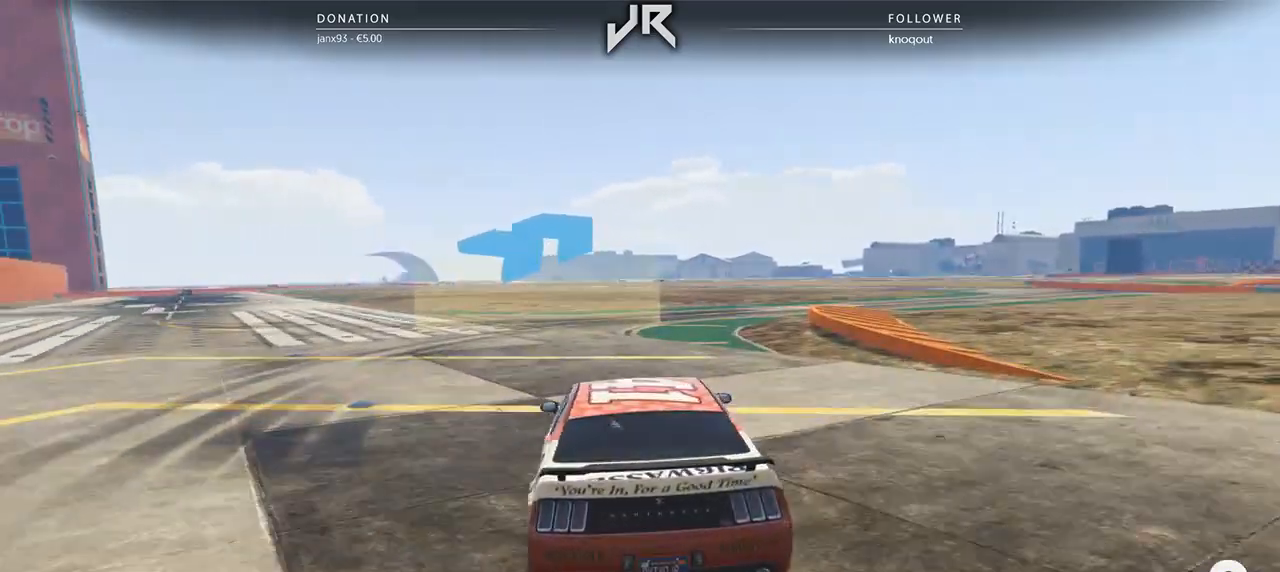
{"buttons": [], "left_stick": "right", "right_stick": "center", "events": [[83, "left_stick", "right"], [292, "left_stick", "center"], [396, "left_stick", "right"]]}
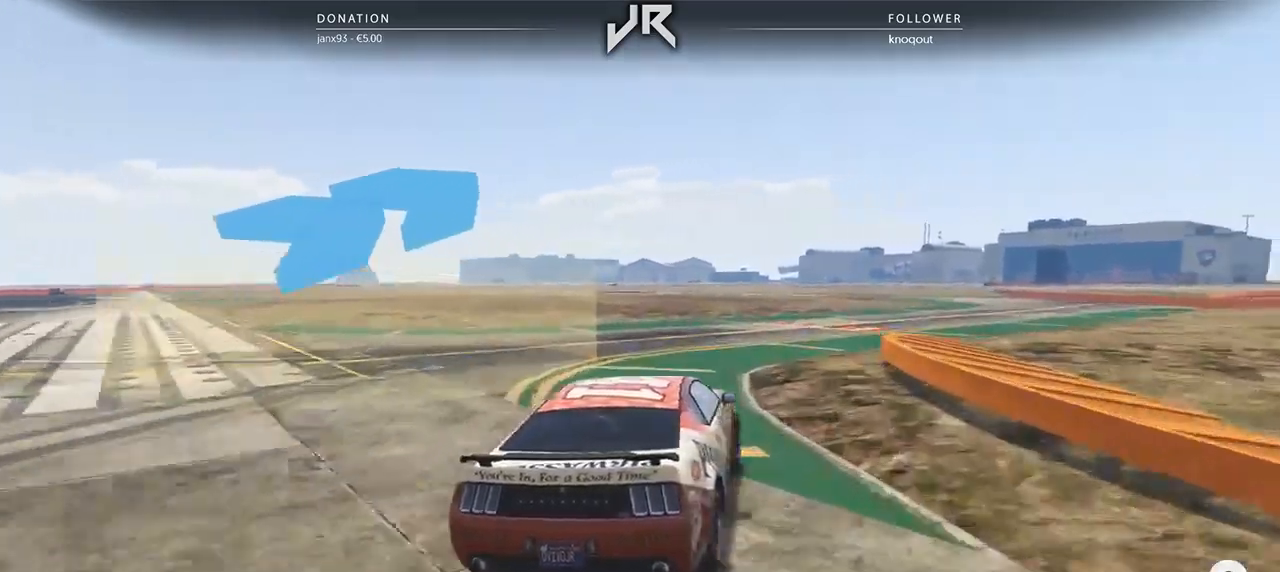
{"buttons": [], "left_stick": "right", "right_stick": "center", "events": [[83, "left_stick", "center"], [188, "left_stick", "right"], [312, "left_stick", "center"], [458, "left_stick", "right"]]}
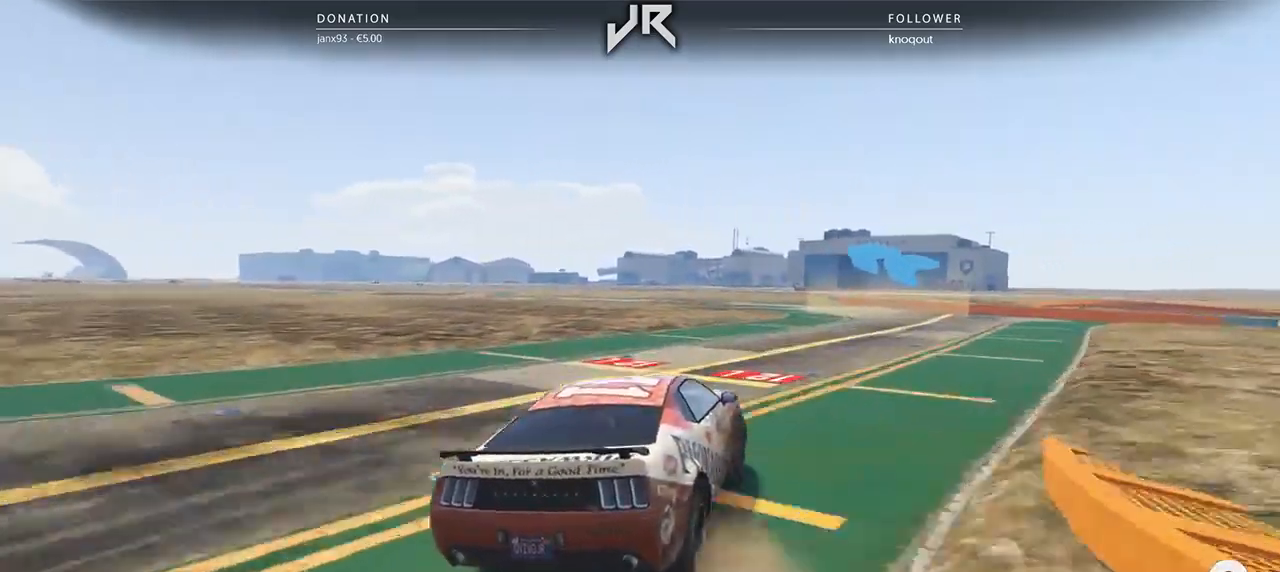
{"buttons": [], "left_stick": "down-left", "right_stick": "center", "events": [[21, "left_stick", "center"], [125, "left_stick", "right"], [208, "left_stick", "center"], [479, "left_stick", "down-left"]]}
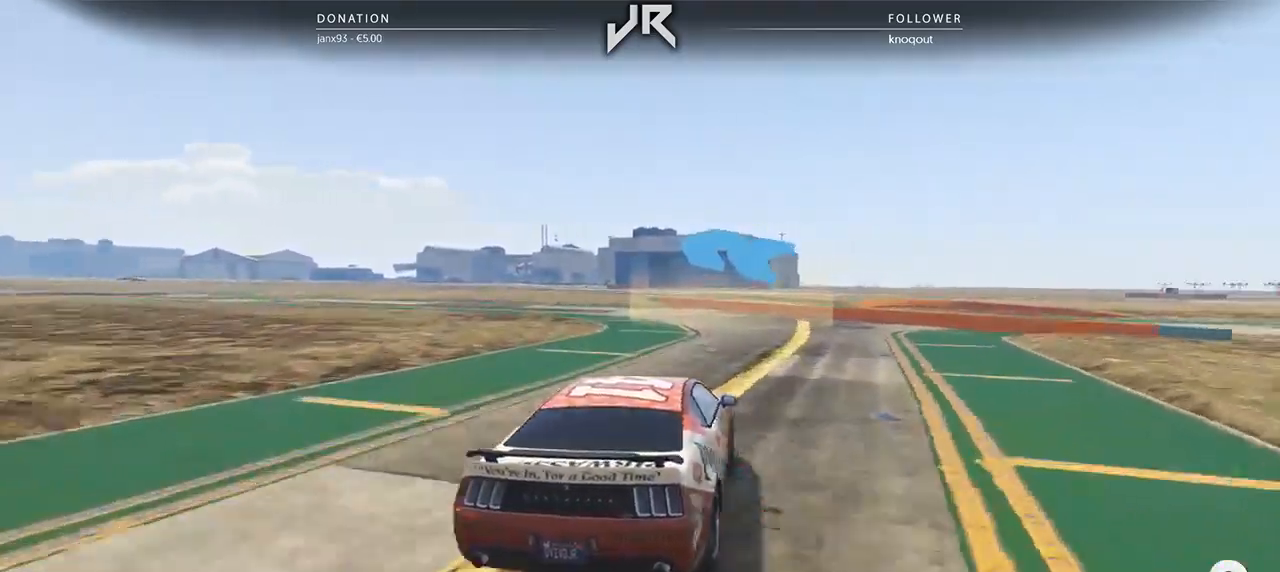
{"buttons": [], "left_stick": "center", "right_stick": "center", "events": [[250, "left_stick", "center"], [333, "left_stick", "left"], [479, "left_stick", "center"]]}
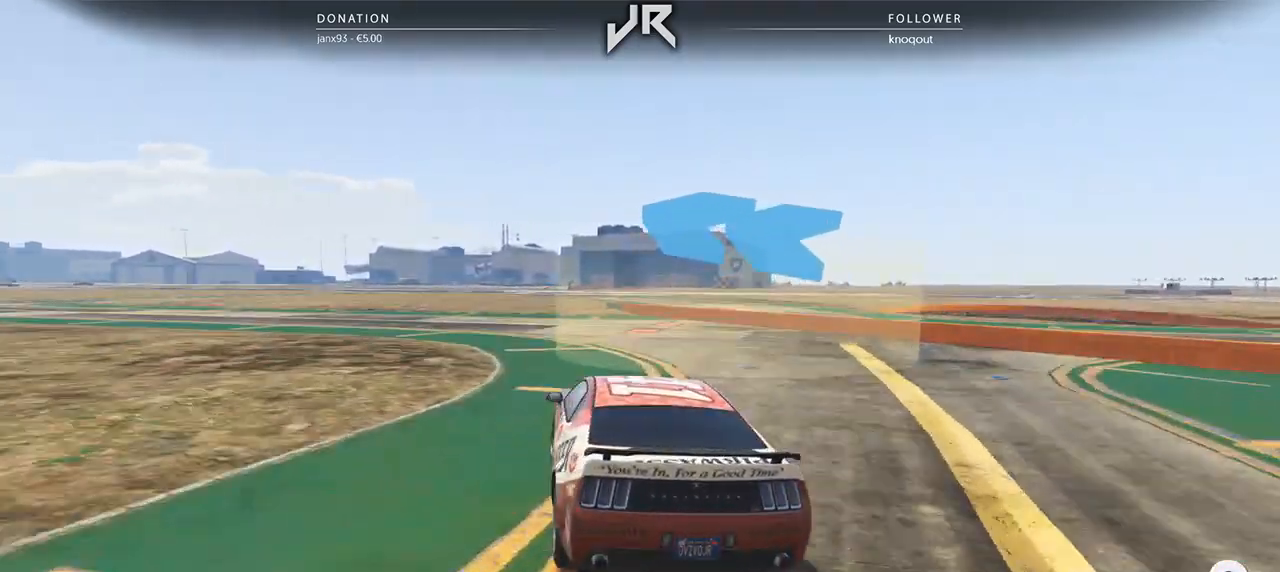
{"buttons": [], "left_stick": "left", "right_stick": "center", "events": [[83, "left_stick", "down-left"], [208, "left_stick", "center"], [271, "left_stick", "down-left"], [396, "left_stick", "center"], [500, "left_stick", "left"]]}
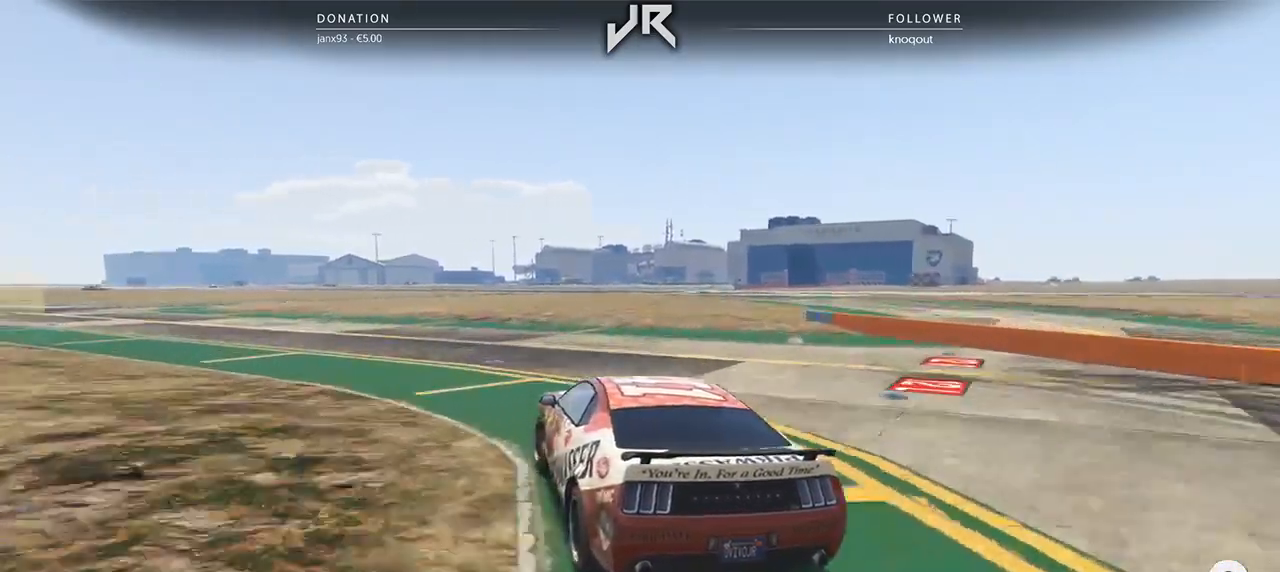
{"buttons": [], "left_stick": "left", "right_stick": "center", "events": [[125, "left_stick", "center"], [229, "left_stick", "left"], [375, "left_stick", "center"], [458, "left_stick", "left"]]}